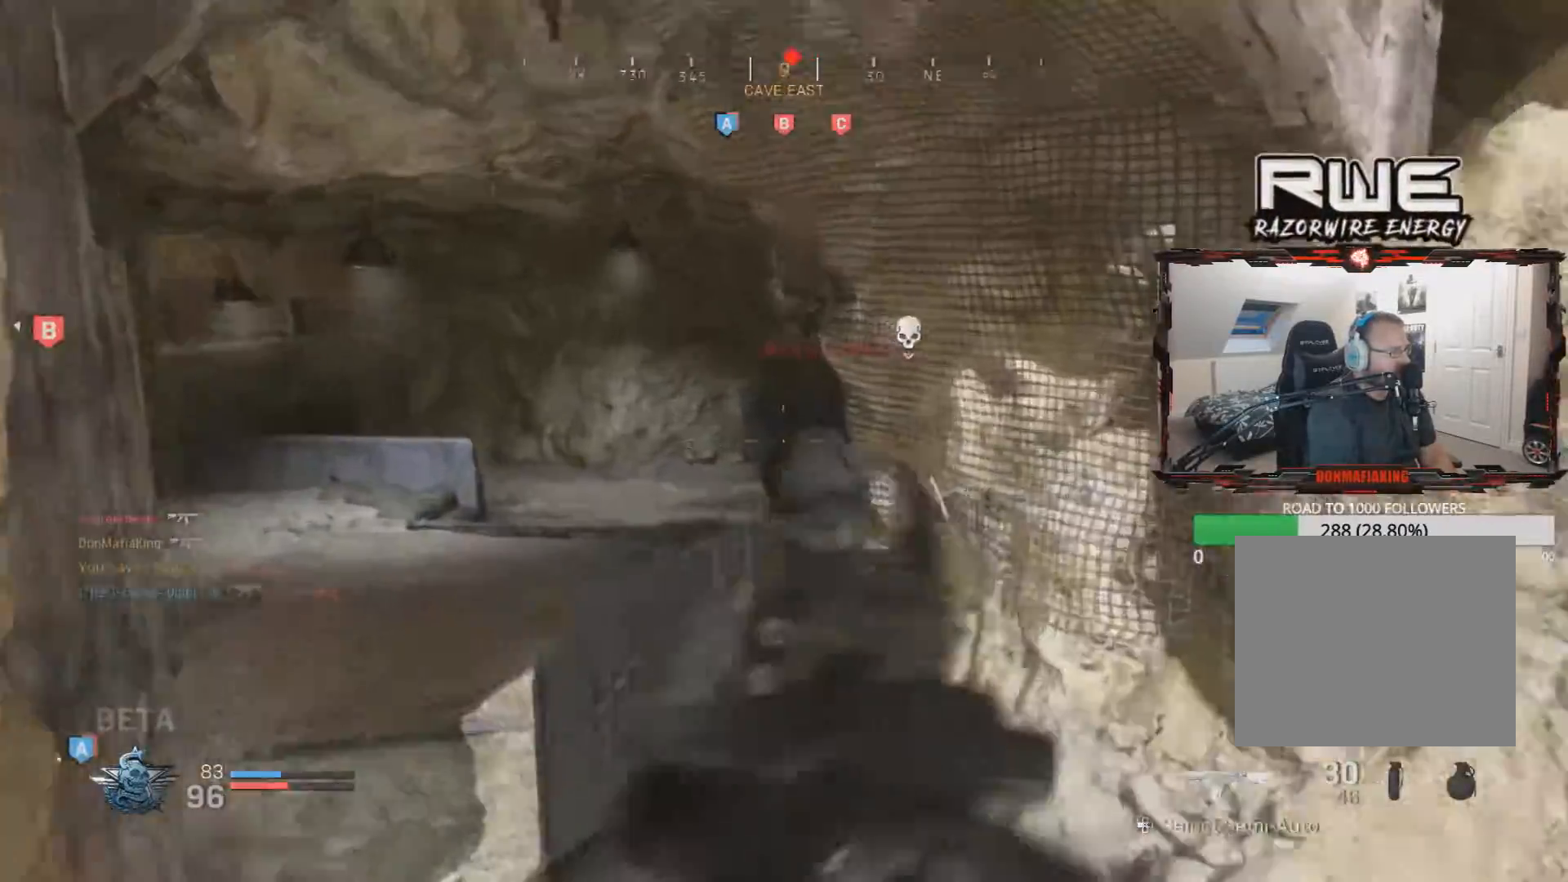
Gameplay with a controller (PlayStation layout); each line is a JSON object with the inputs held at the frame after it. "events" lists button and stick changes between this image and that frame as [ms after this image, input, new state], when the widget could be followed in between.
{"buttons": ["L2", "R2", "R3"], "left_stick": "right", "right_stick": "down", "events": [[84, "R2", "down"], [100, "right_stick", "up"], [150, "right_stick", "up-left"], [200, "left_stick", "up-right"], [284, "R3", "down"], [284, "left_stick", "right"], [284, "right_stick", "center"], [334, "right_stick", "down"]]}
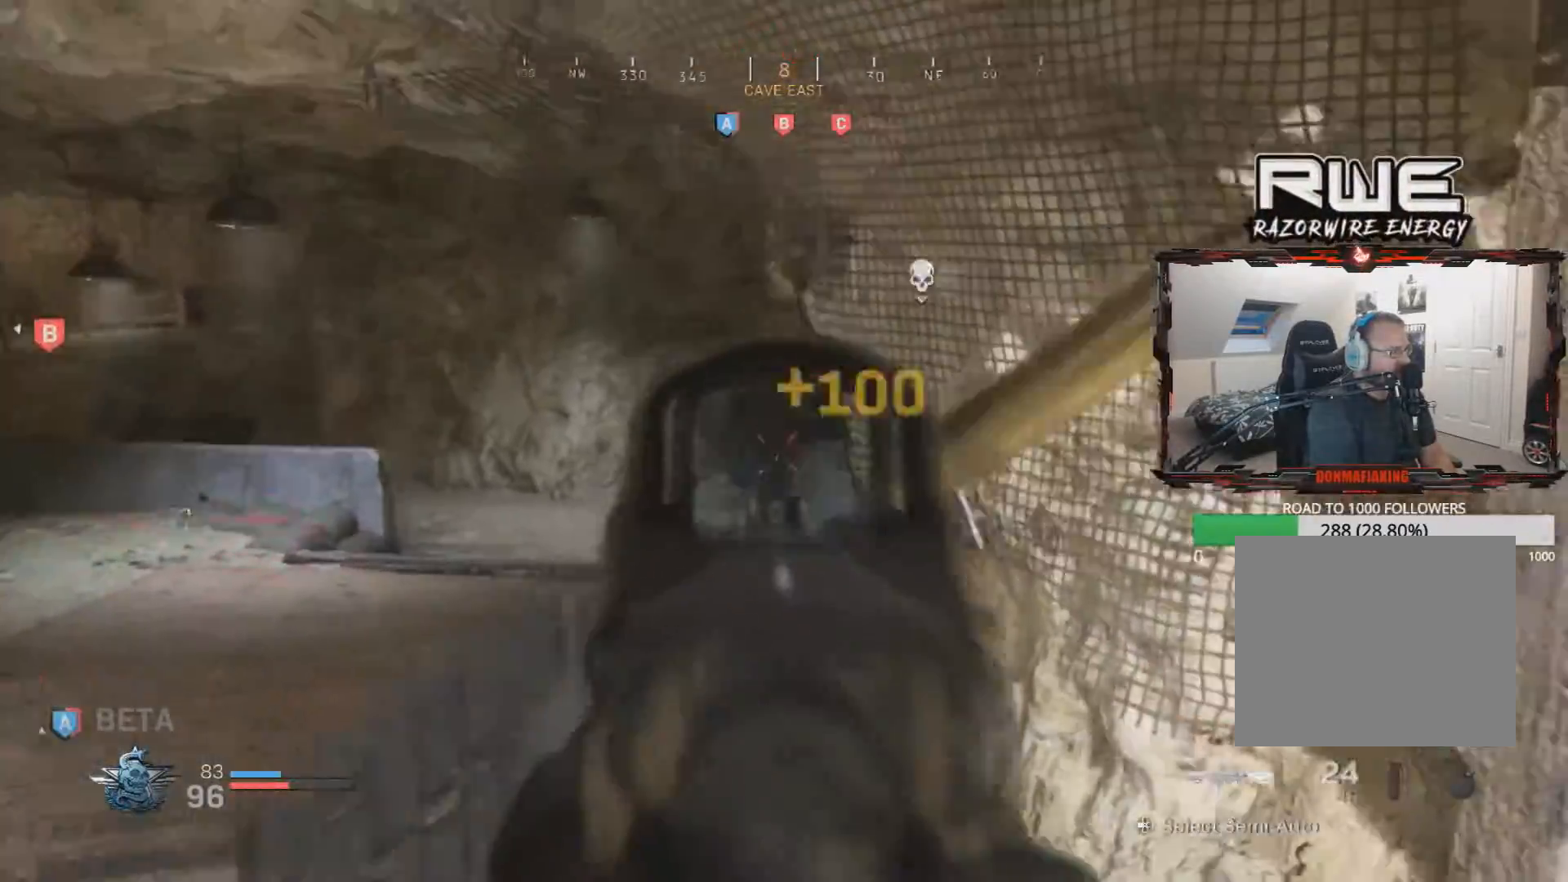
{"buttons": [], "left_stick": "down", "right_stick": "left", "events": [[50, "R3", "up"], [50, "right_stick", "center"], [167, "right_stick", "left"], [250, "left_stick", "down-right"], [283, "L2", "up"], [317, "R2", "up"], [367, "left_stick", "down"]]}
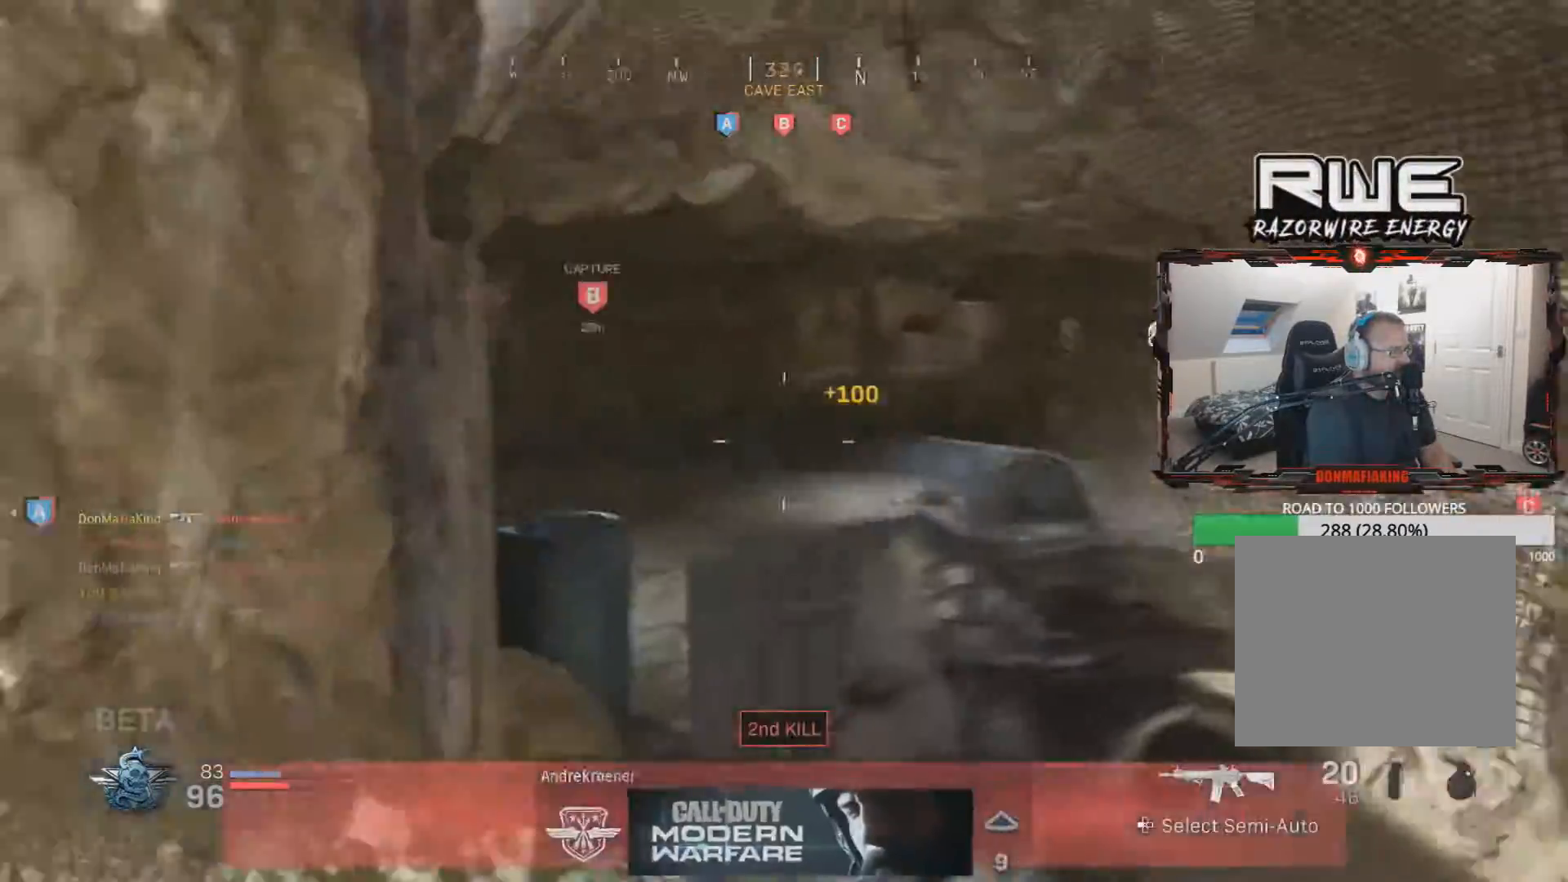
{"buttons": [], "left_stick": "up", "right_stick": "center", "events": [[34, "left_stick", "left"], [117, "left_stick", "up-left"], [167, "L3", "down"], [351, "right_stick", "center"], [467, "L3", "up"], [467, "left_stick", "up"]]}
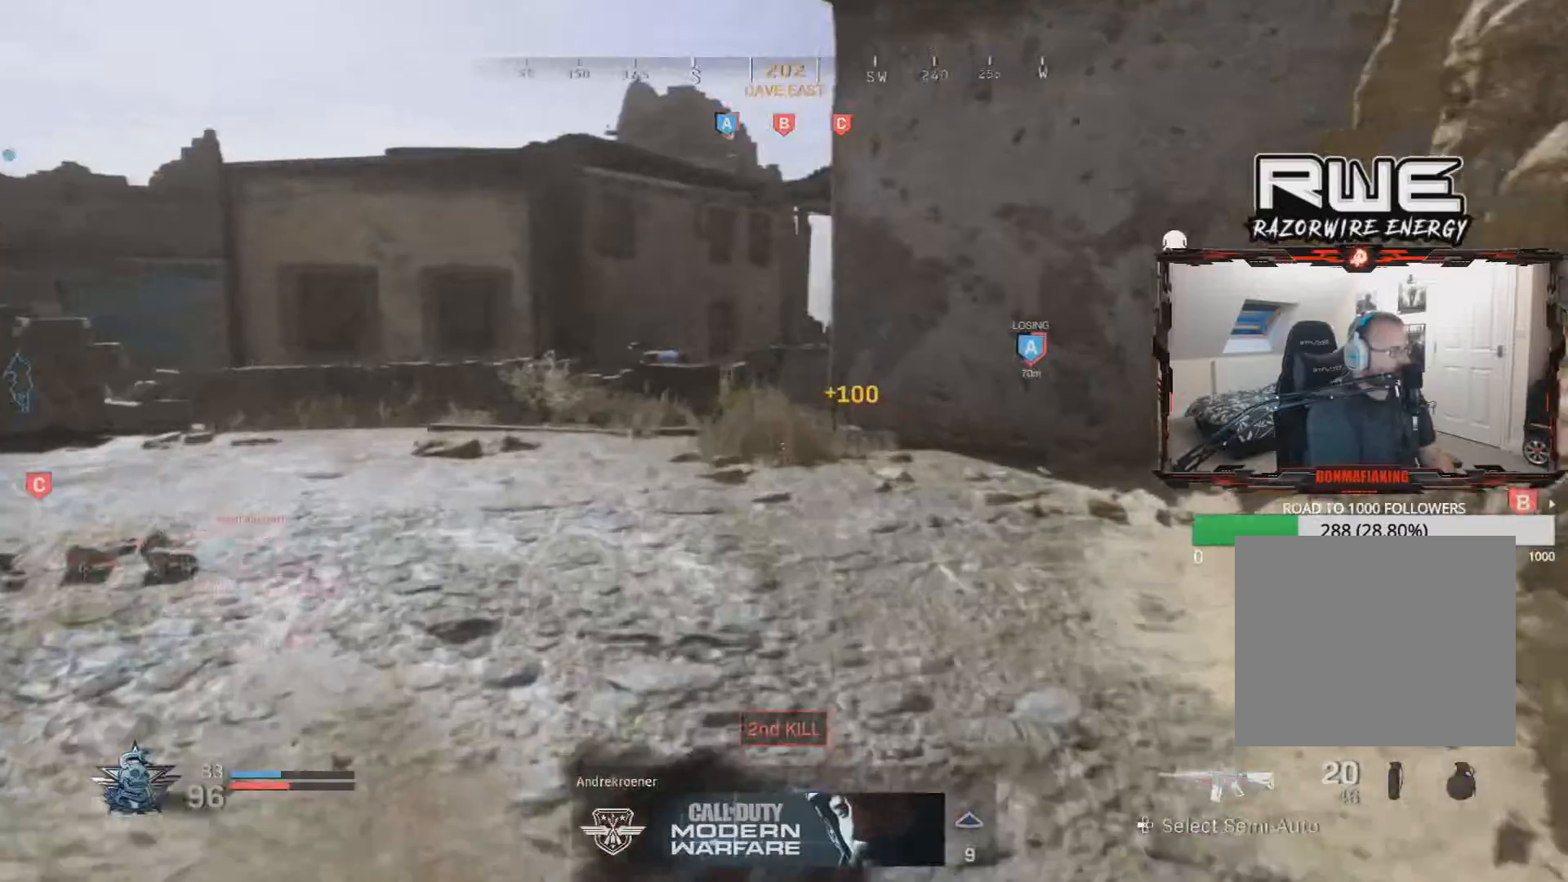
{"buttons": [], "left_stick": "up", "right_stick": "center", "events": []}
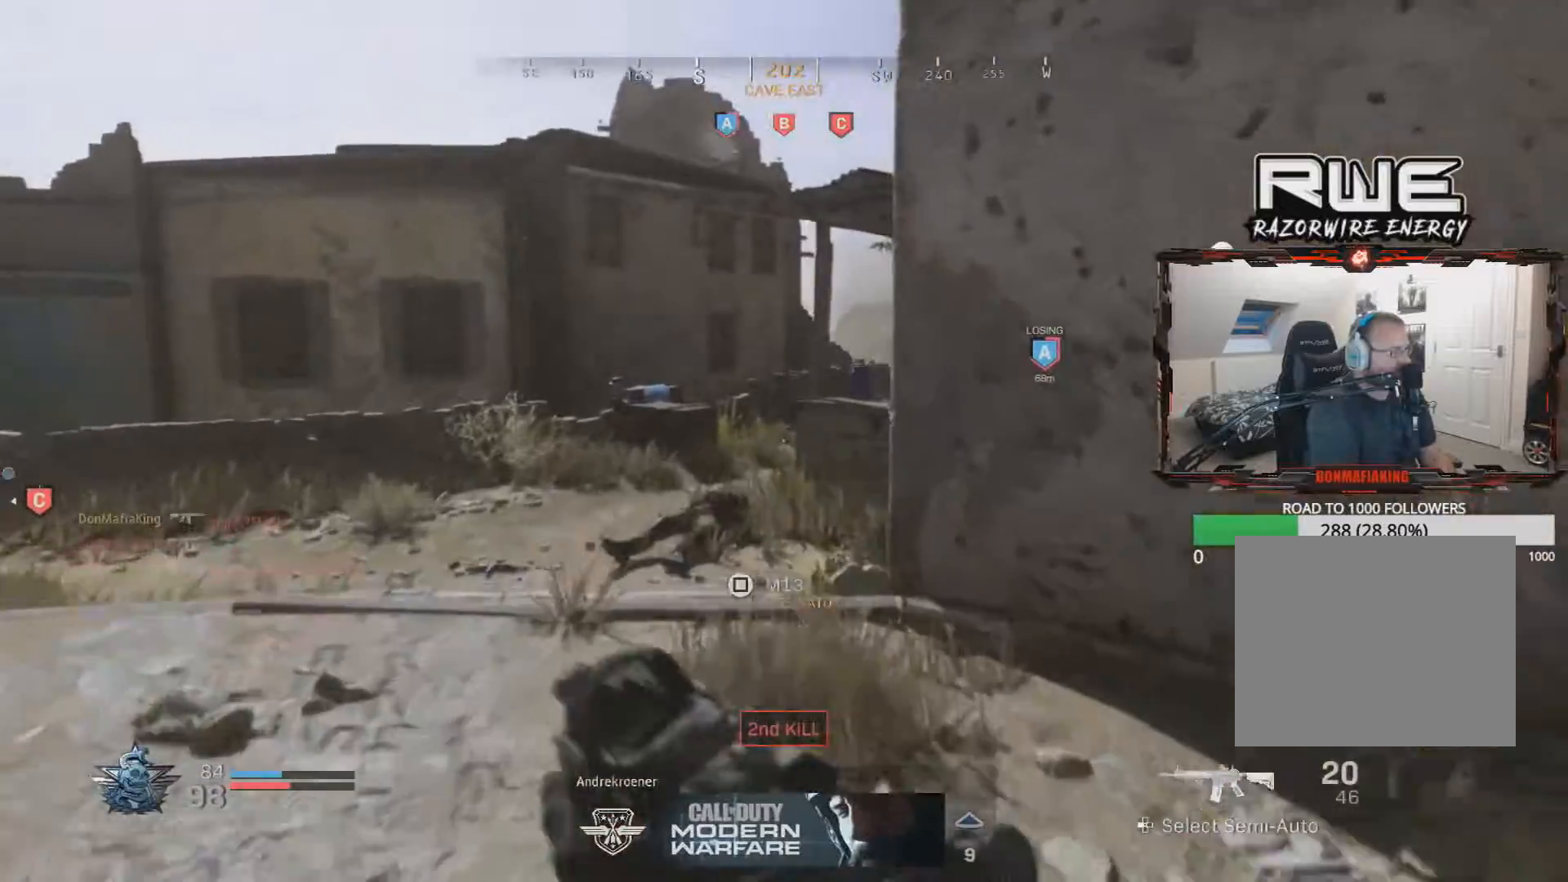
{"buttons": [], "left_stick": "up", "right_stick": "center", "events": []}
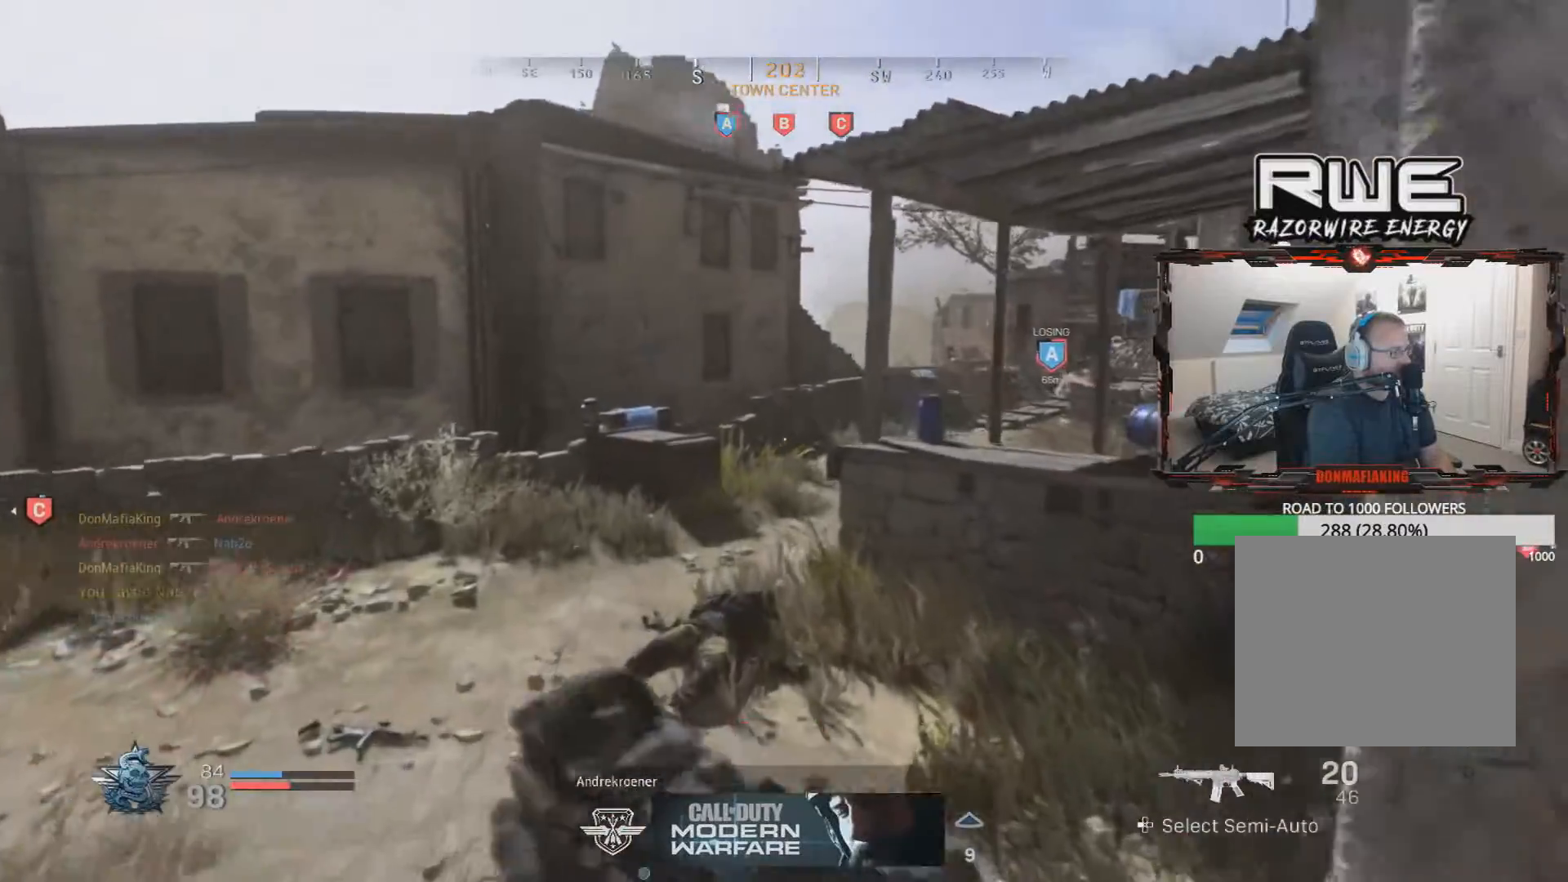
{"buttons": ["L2"], "left_stick": "up-right", "right_stick": "up-right", "events": [[283, "right_stick", "right"], [417, "left_stick", "up-right"], [417, "right_stick", "up-right"], [450, "L2", "down"]]}
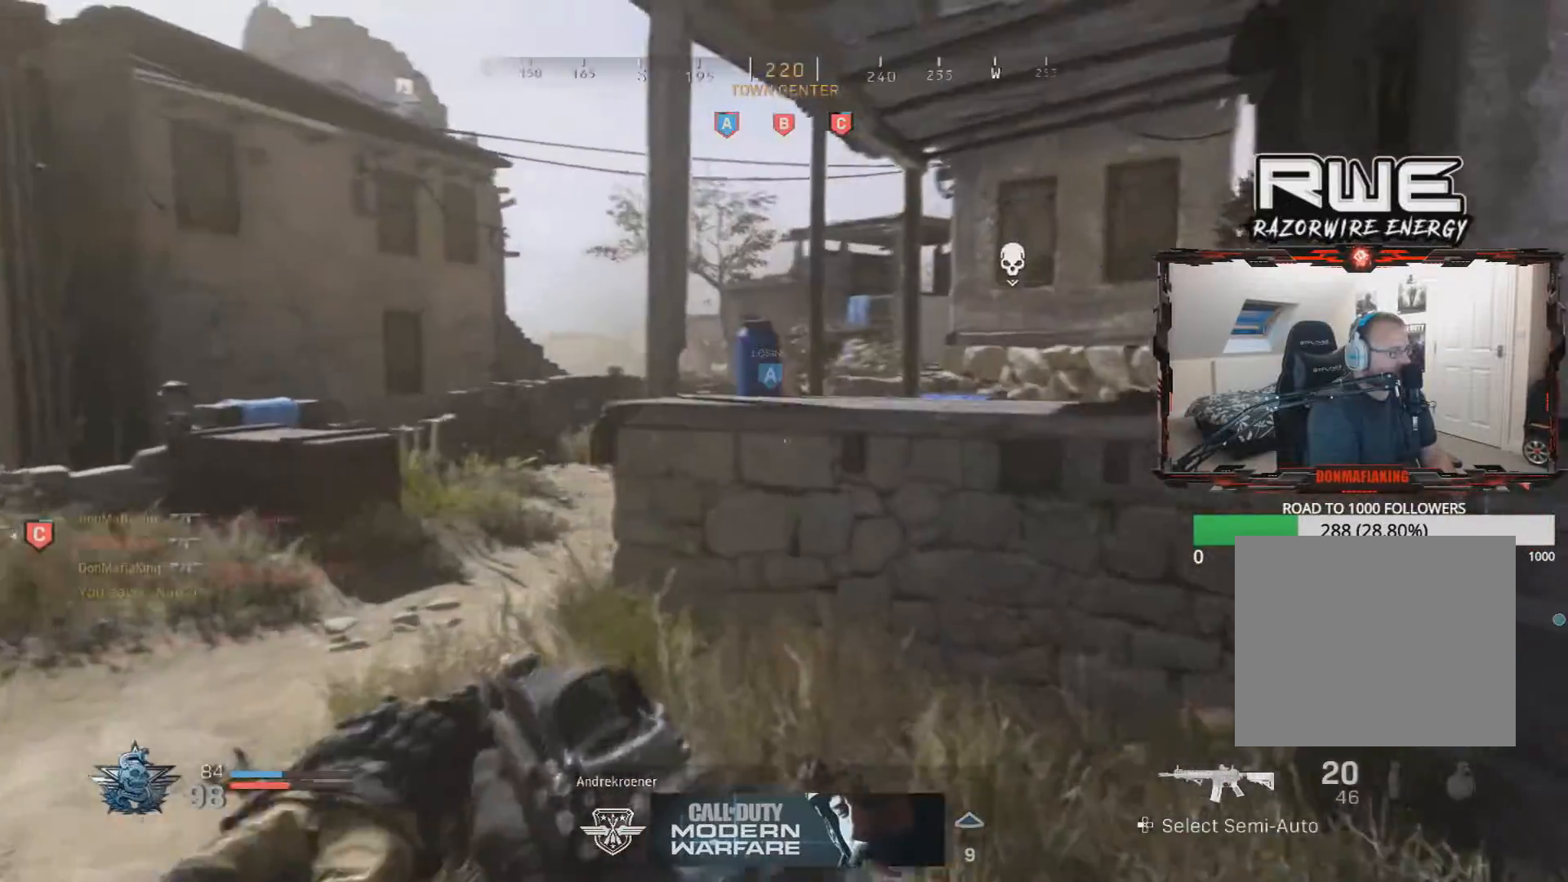
{"buttons": [], "left_stick": "up-left", "right_stick": "left", "events": [[67, "right_stick", "up"], [184, "right_stick", "up-left"], [367, "right_stick", "left"], [484, "L2", "up"], [484, "left_stick", "up-left"]]}
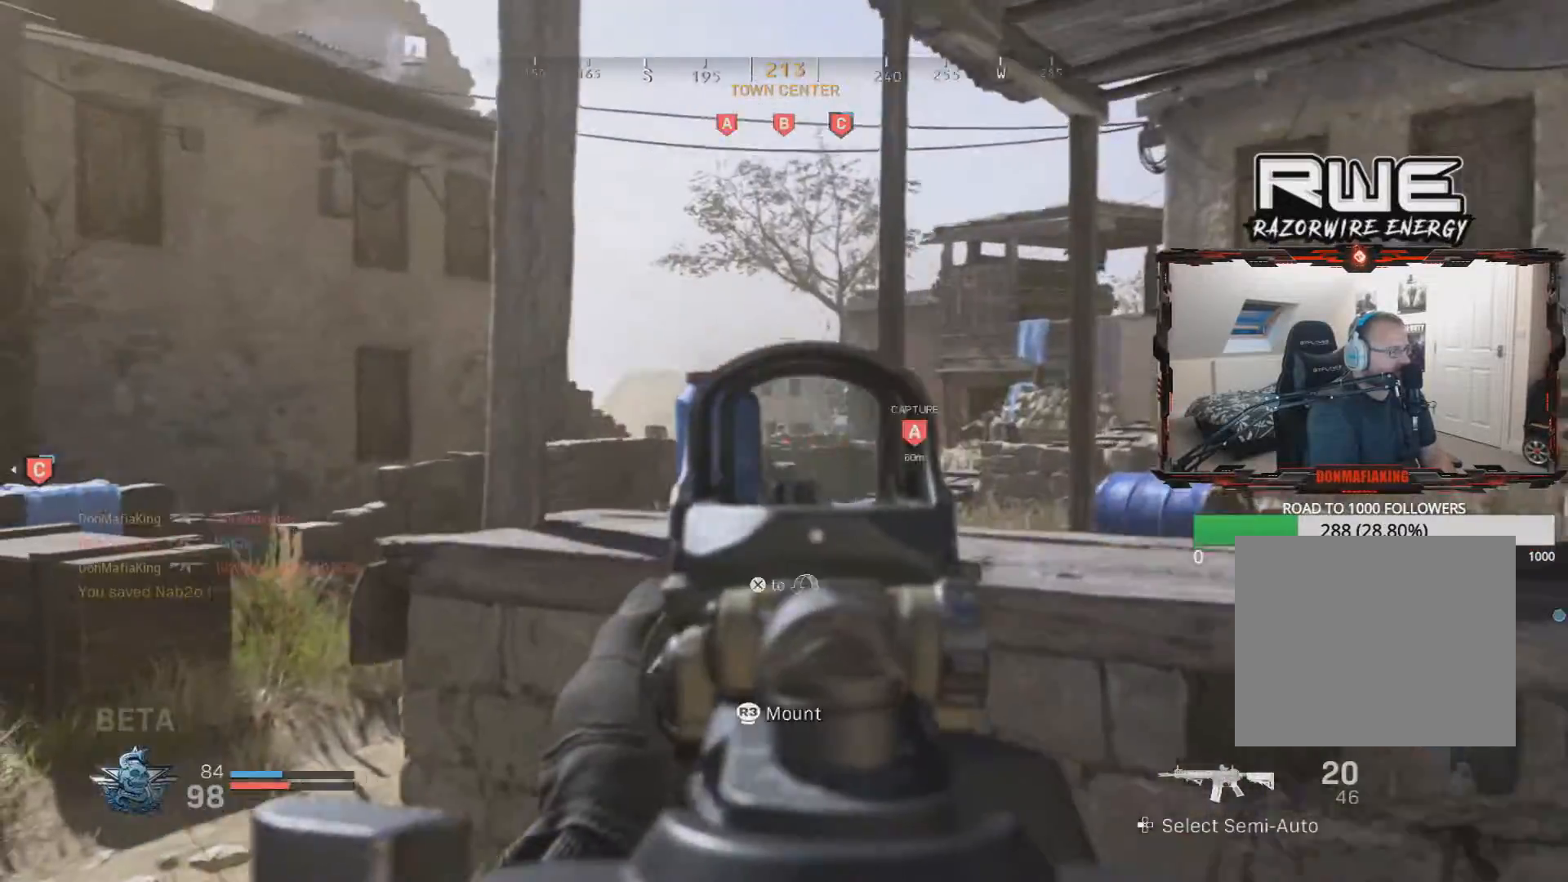
{"buttons": ["L3"], "left_stick": "up-left", "right_stick": "center", "events": [[100, "L3", "down"], [367, "right_stick", "center"]]}
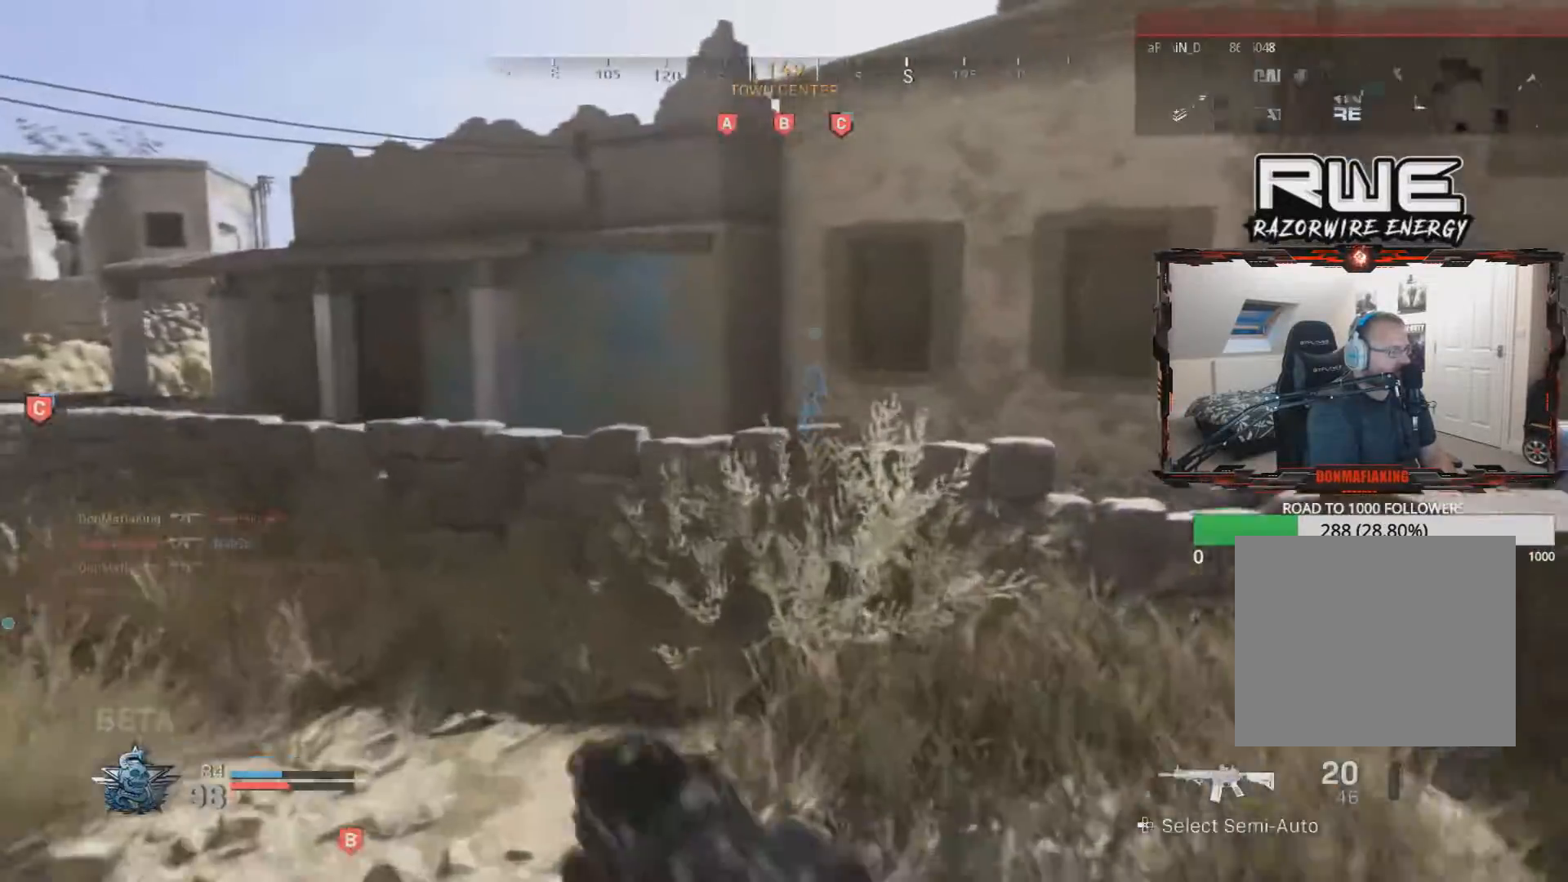
{"buttons": [], "left_stick": "left", "right_stick": "center", "events": [[50, "right_stick", "down-right"], [66, "L3", "up"], [183, "CROSS", "down"], [300, "CROSS", "up"], [400, "right_stick", "center"], [467, "left_stick", "left"]]}
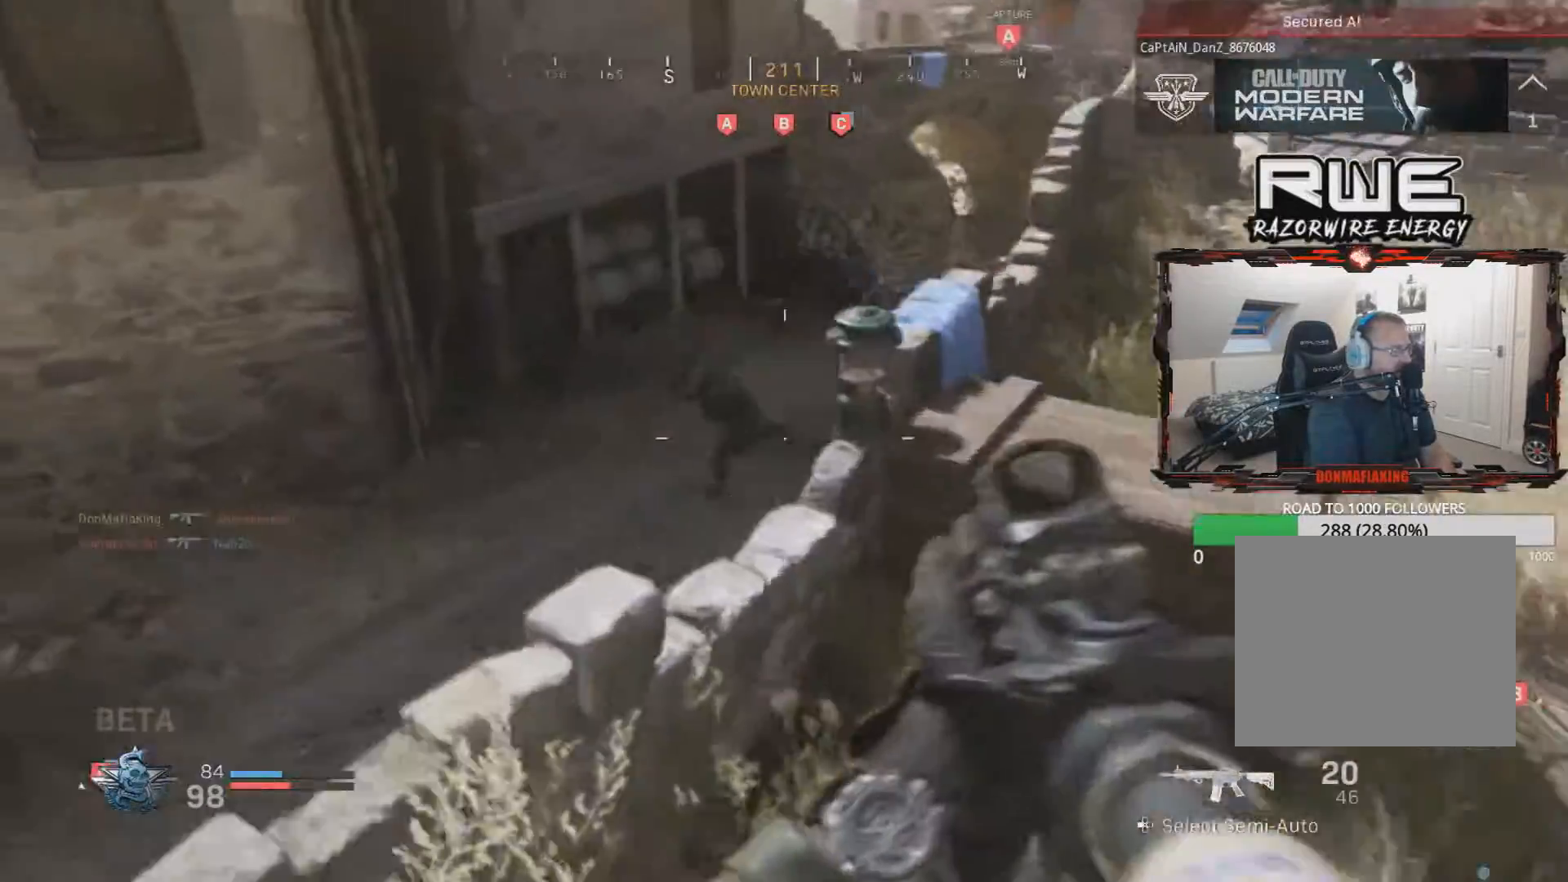
{"buttons": ["L2", "R2"], "left_stick": "left", "right_stick": "left", "events": [[100, "right_stick", "up-right"], [234, "right_stick", "down-left"], [350, "R2", "down"], [350, "right_stick", "left"], [484, "L2", "down"]]}
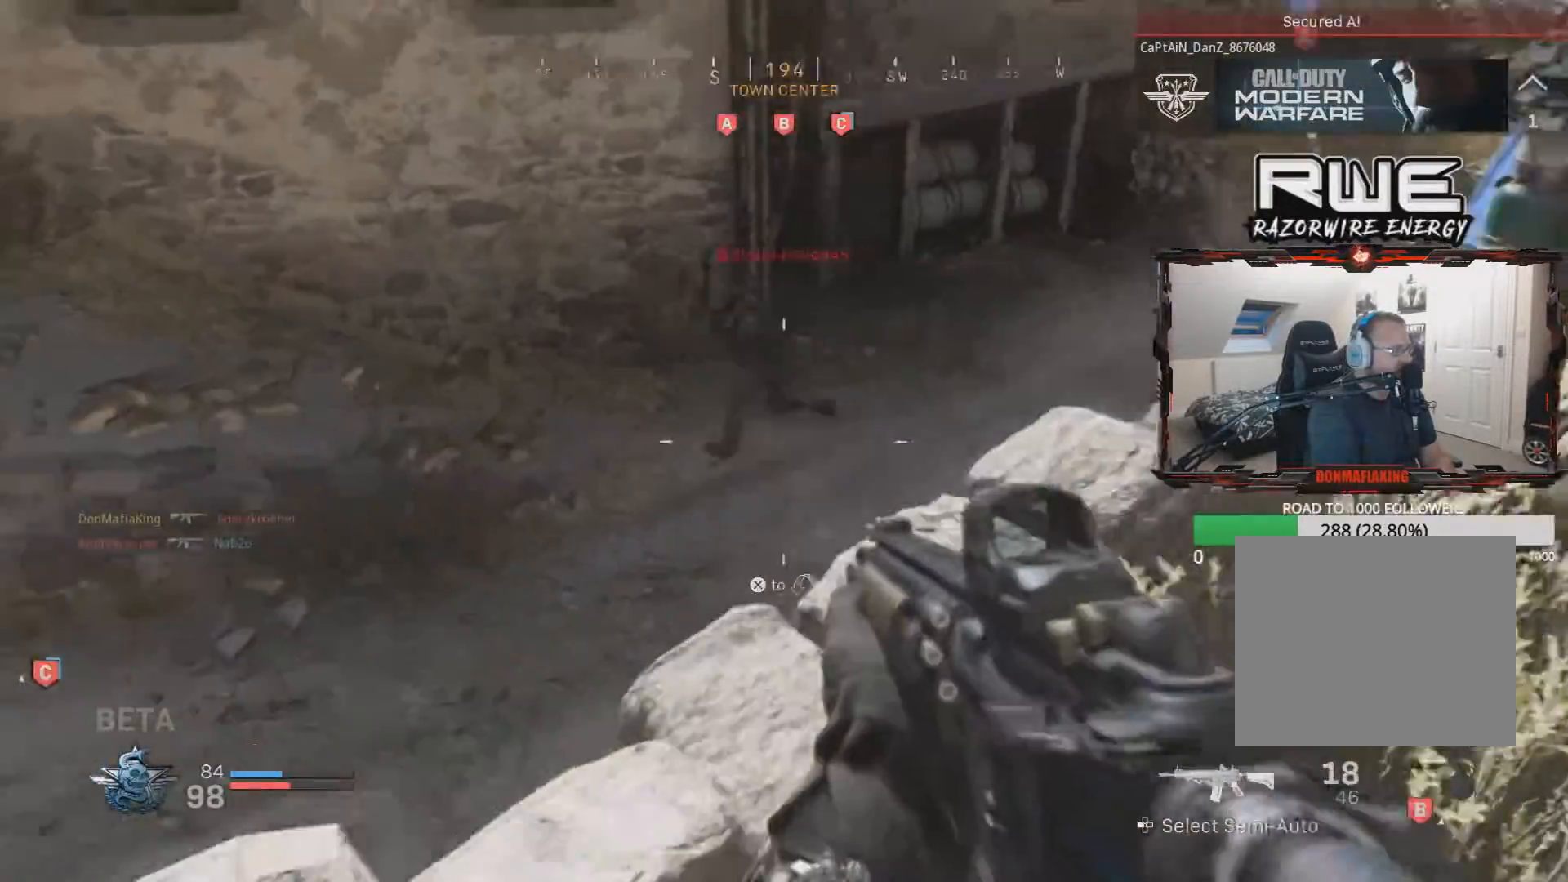
{"buttons": ["L2", "R2"], "left_stick": "down-right", "right_stick": "up-left", "events": [[16, "left_stick", "up-left"], [16, "right_stick", "up-left"], [133, "right_stick", "left"], [250, "right_stick", "up-left"], [283, "left_stick", "up-right"], [383, "left_stick", "down-right"]]}
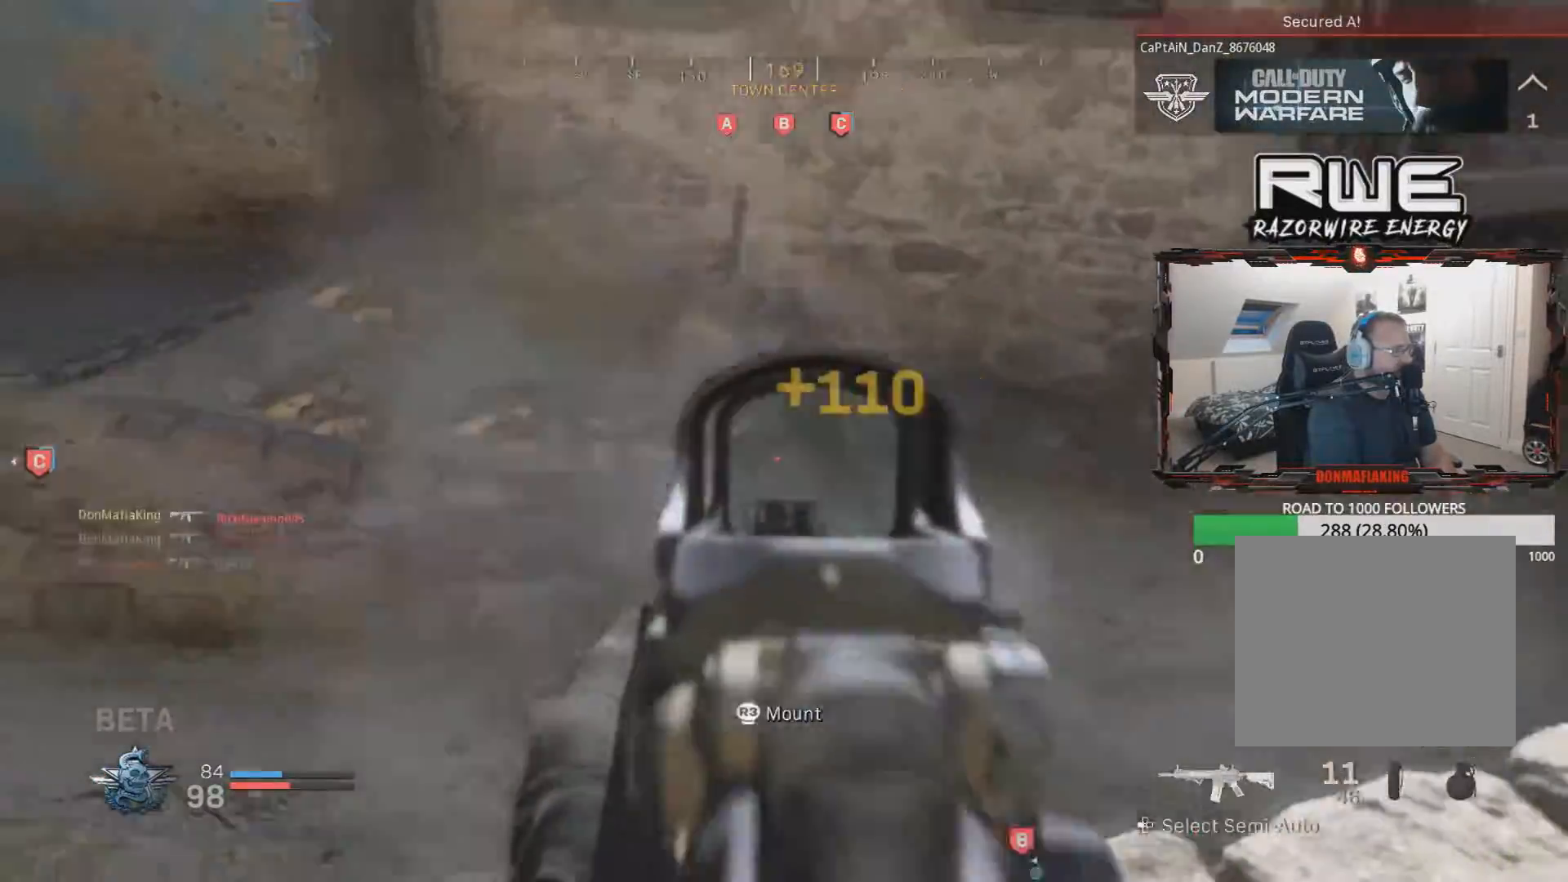
{"buttons": ["L3"], "left_stick": "up-left", "right_stick": "left", "events": [[133, "left_stick", "up-right"], [133, "right_stick", "up"], [284, "L2", "up"], [284, "left_stick", "left"], [300, "R2", "up"], [300, "right_stick", "left"], [434, "L3", "down"], [434, "left_stick", "up-left"]]}
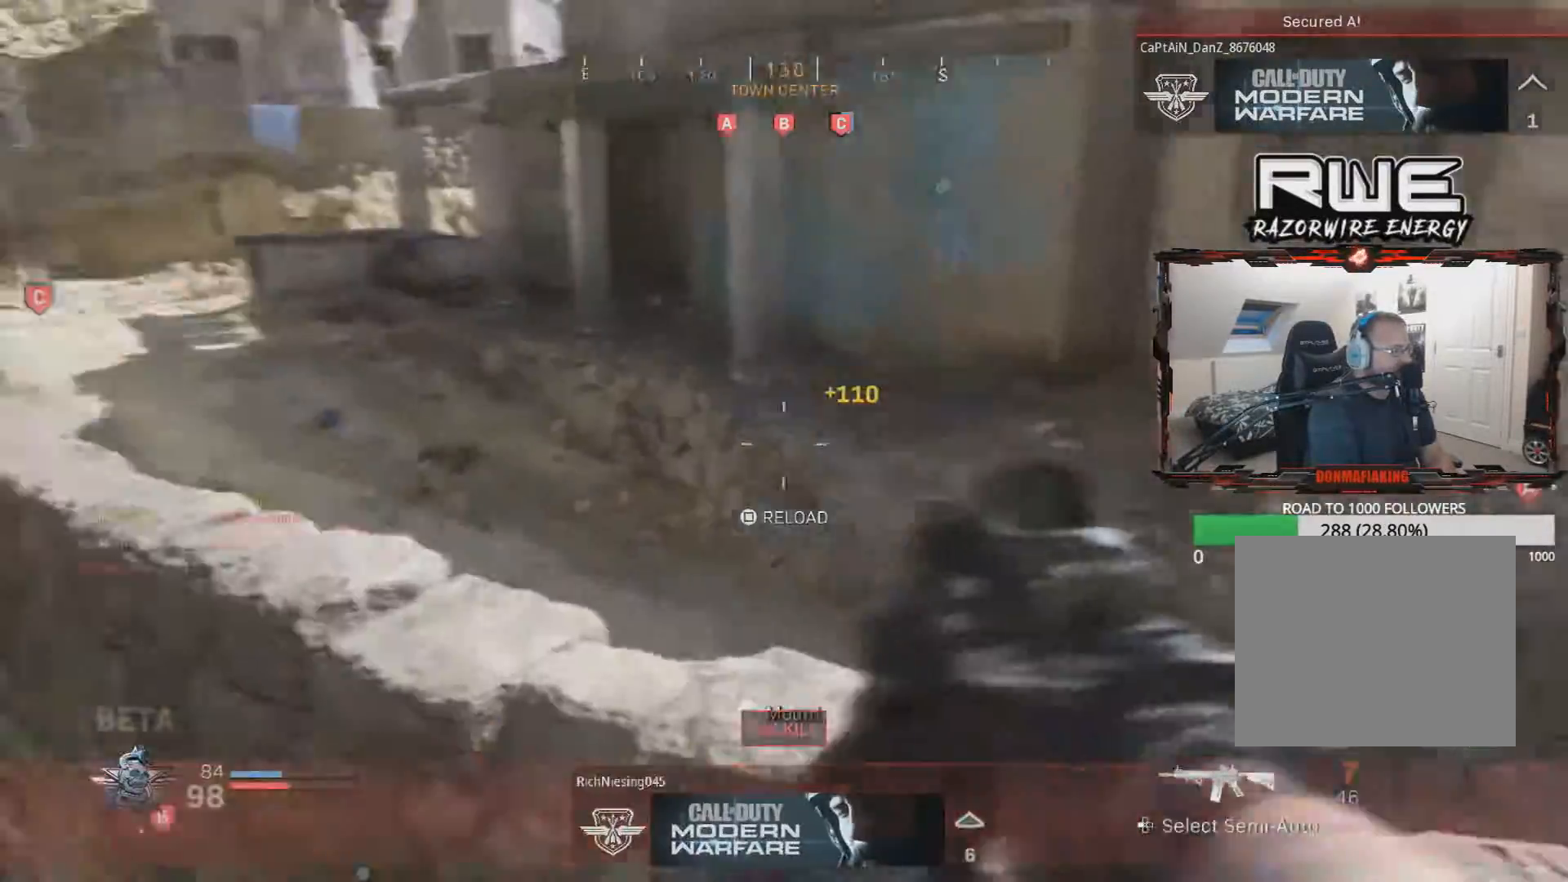
{"buttons": ["L3"], "left_stick": "up-left", "right_stick": "center", "events": [[300, "right_stick", "center"], [383, "SQUARE", "down"], [467, "SQUARE", "up"]]}
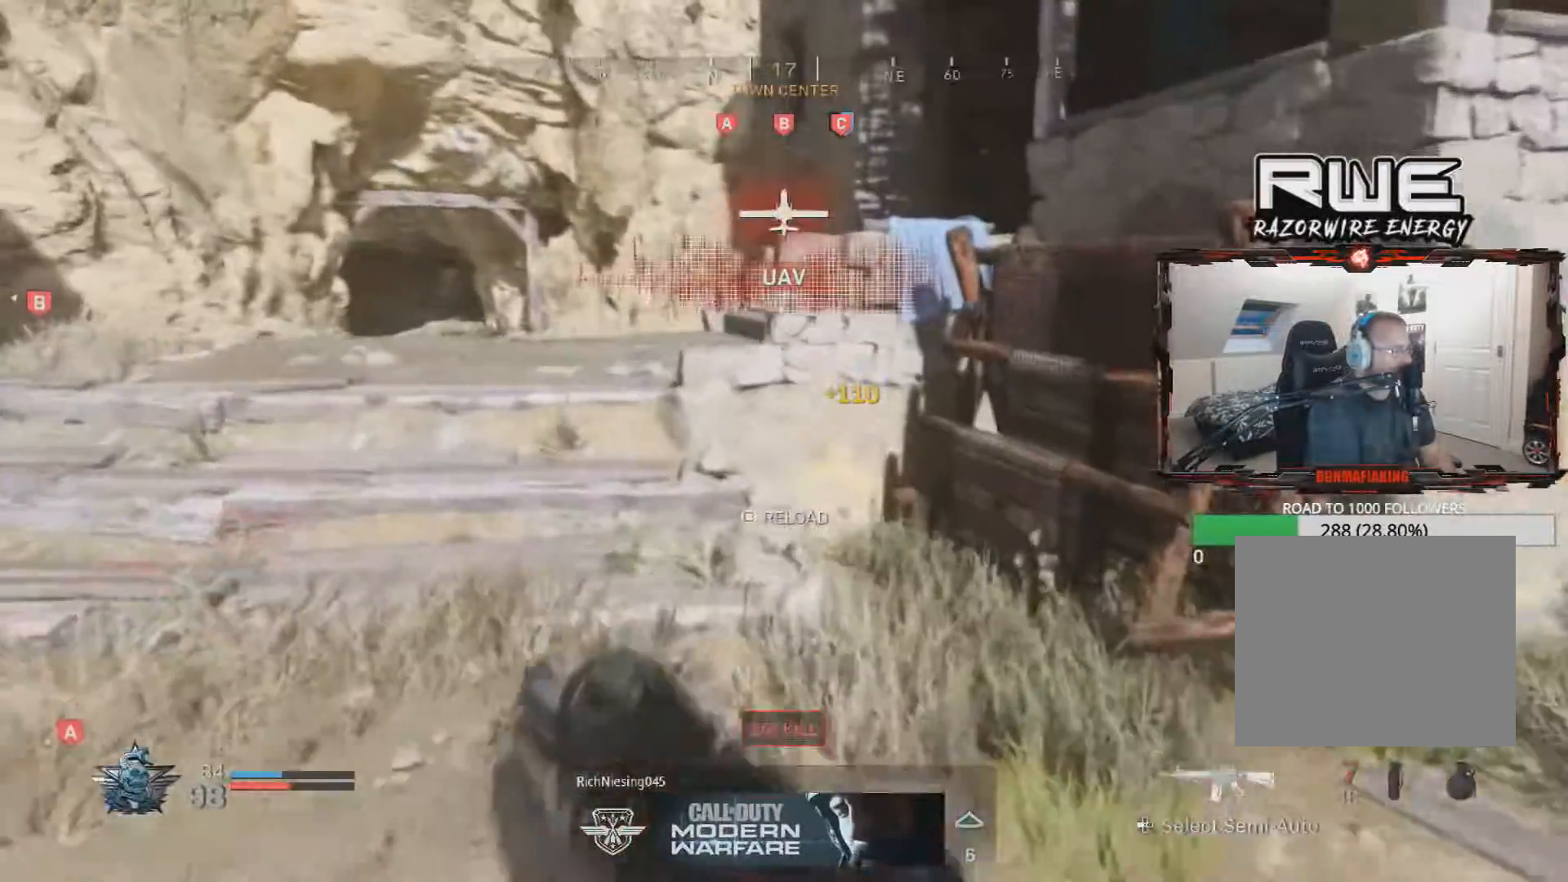
{"buttons": [], "left_stick": "up", "right_stick": "center", "events": [[217, "right_stick", "left"], [334, "L3", "up"], [384, "left_stick", "up"], [384, "right_stick", "center"]]}
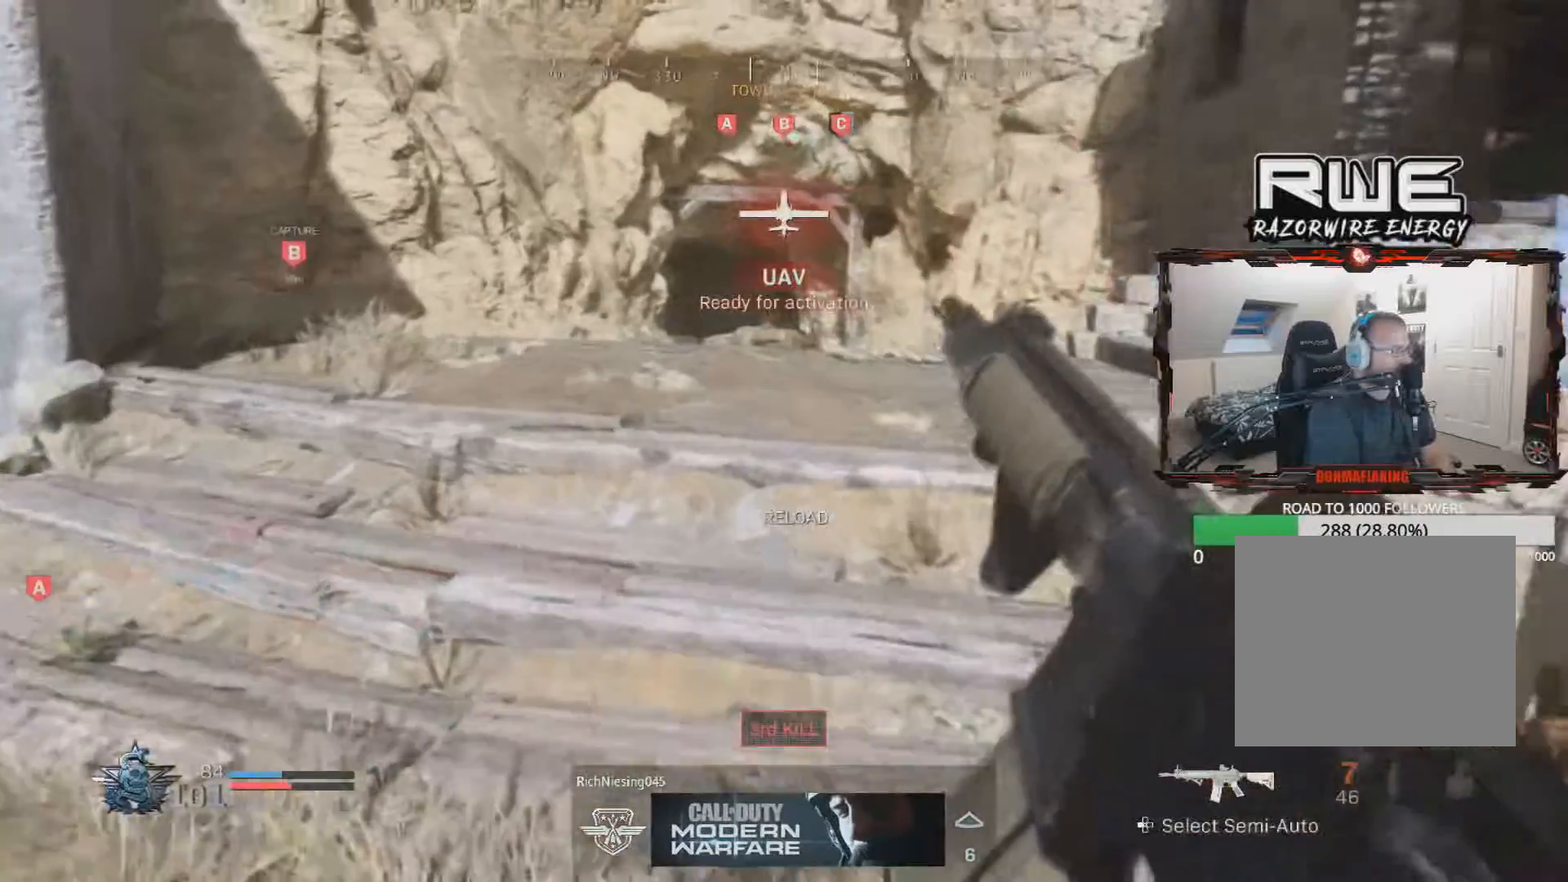
{"buttons": [], "left_stick": "up", "right_stick": "right", "events": [[166, "right_stick", "right"]]}
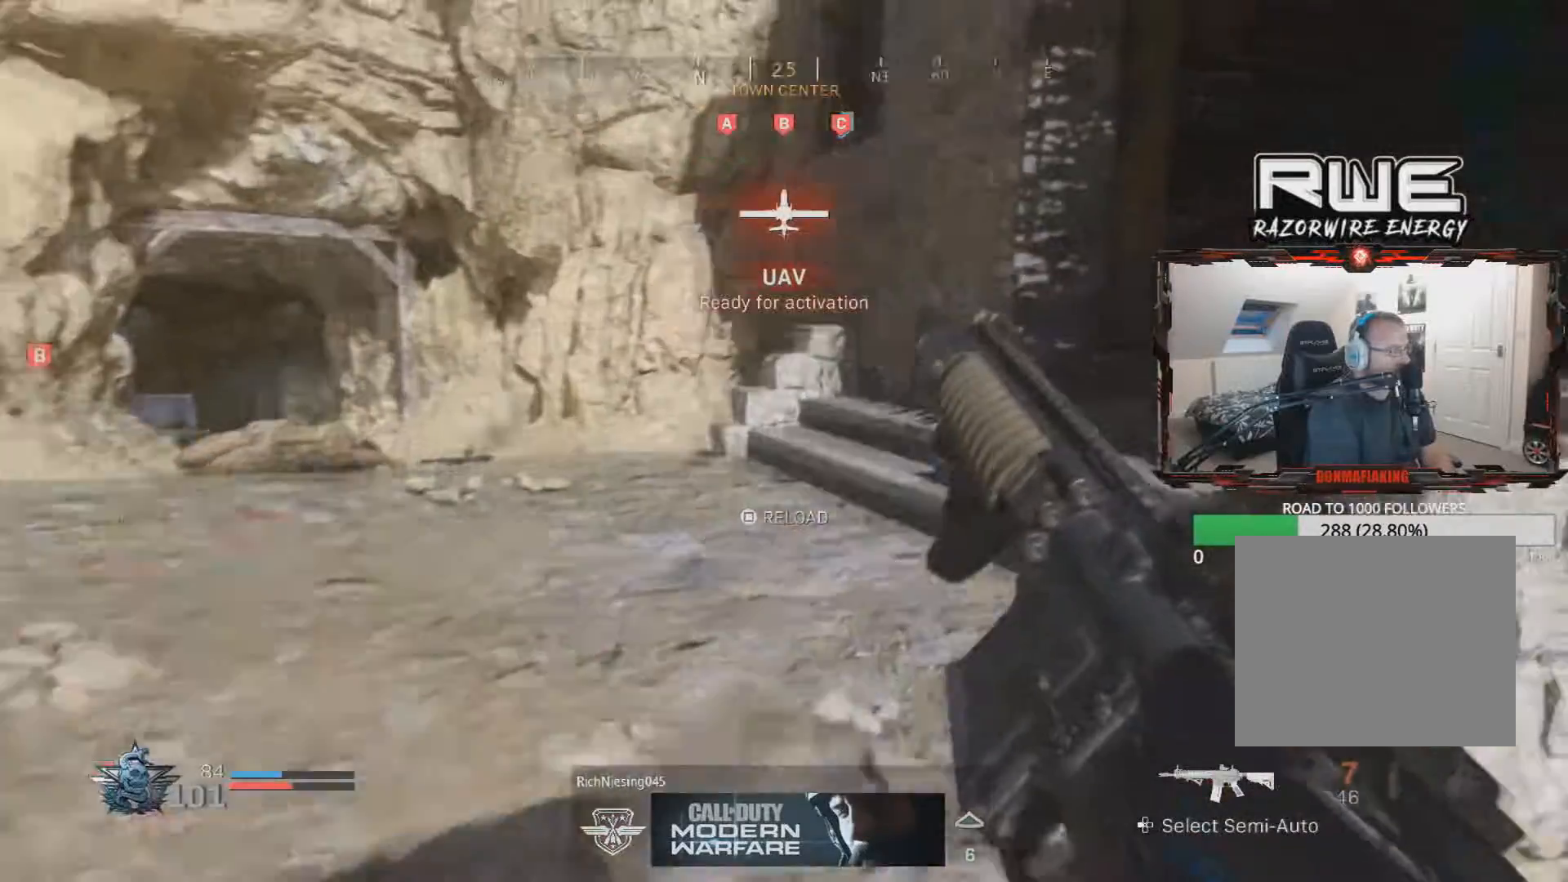
{"buttons": ["L3"], "left_stick": "up", "right_stick": "right", "events": [[150, "L3", "down"]]}
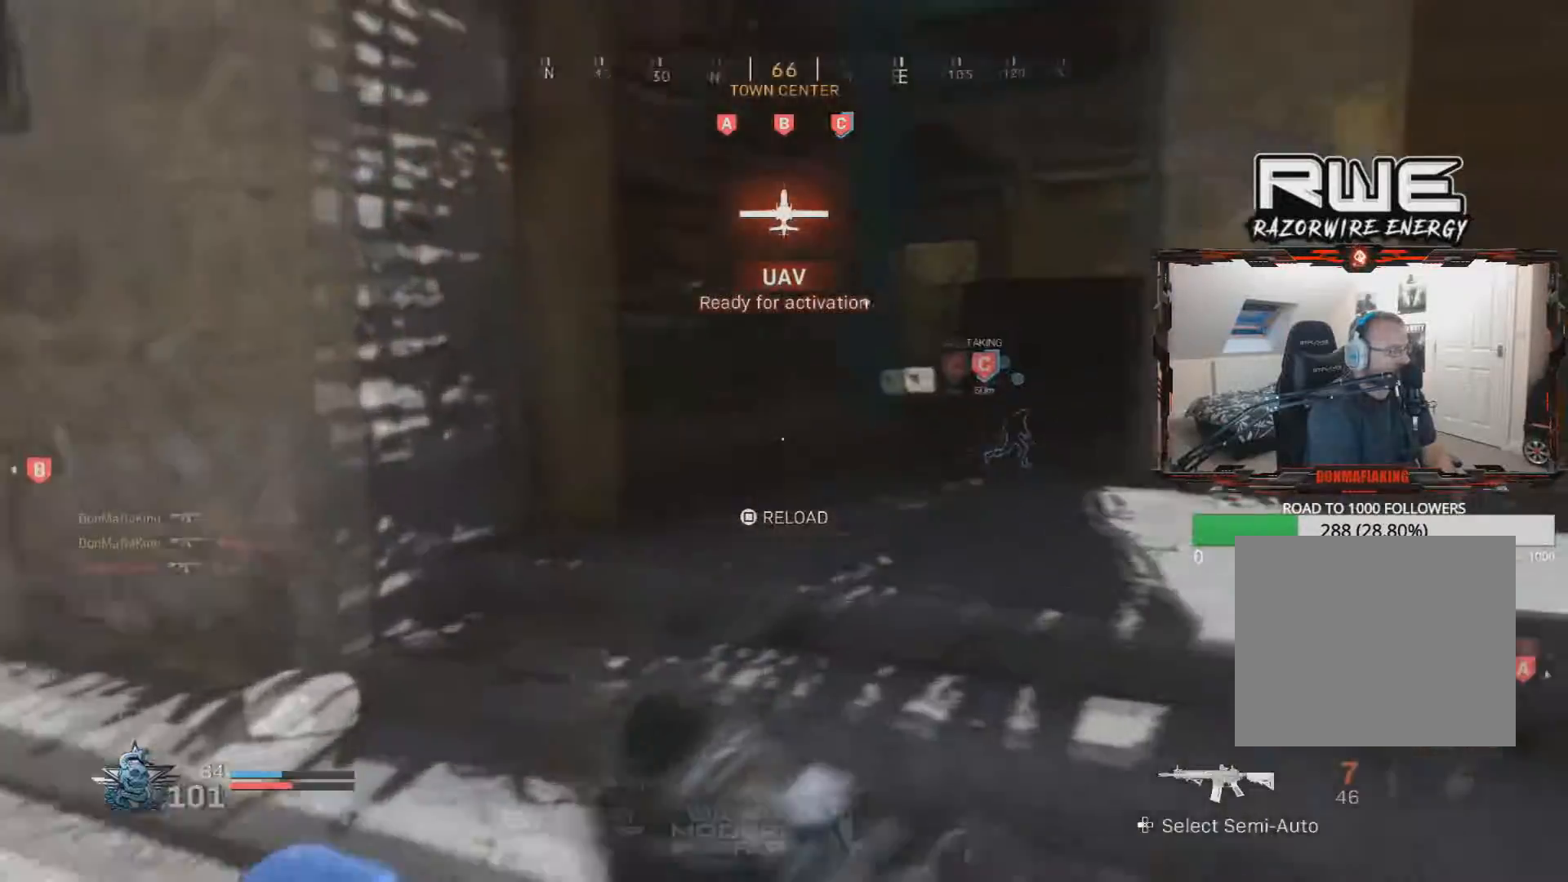
{"buttons": [], "left_stick": "up", "right_stick": "center", "events": [[166, "L3", "up"], [183, "right_stick", "center"]]}
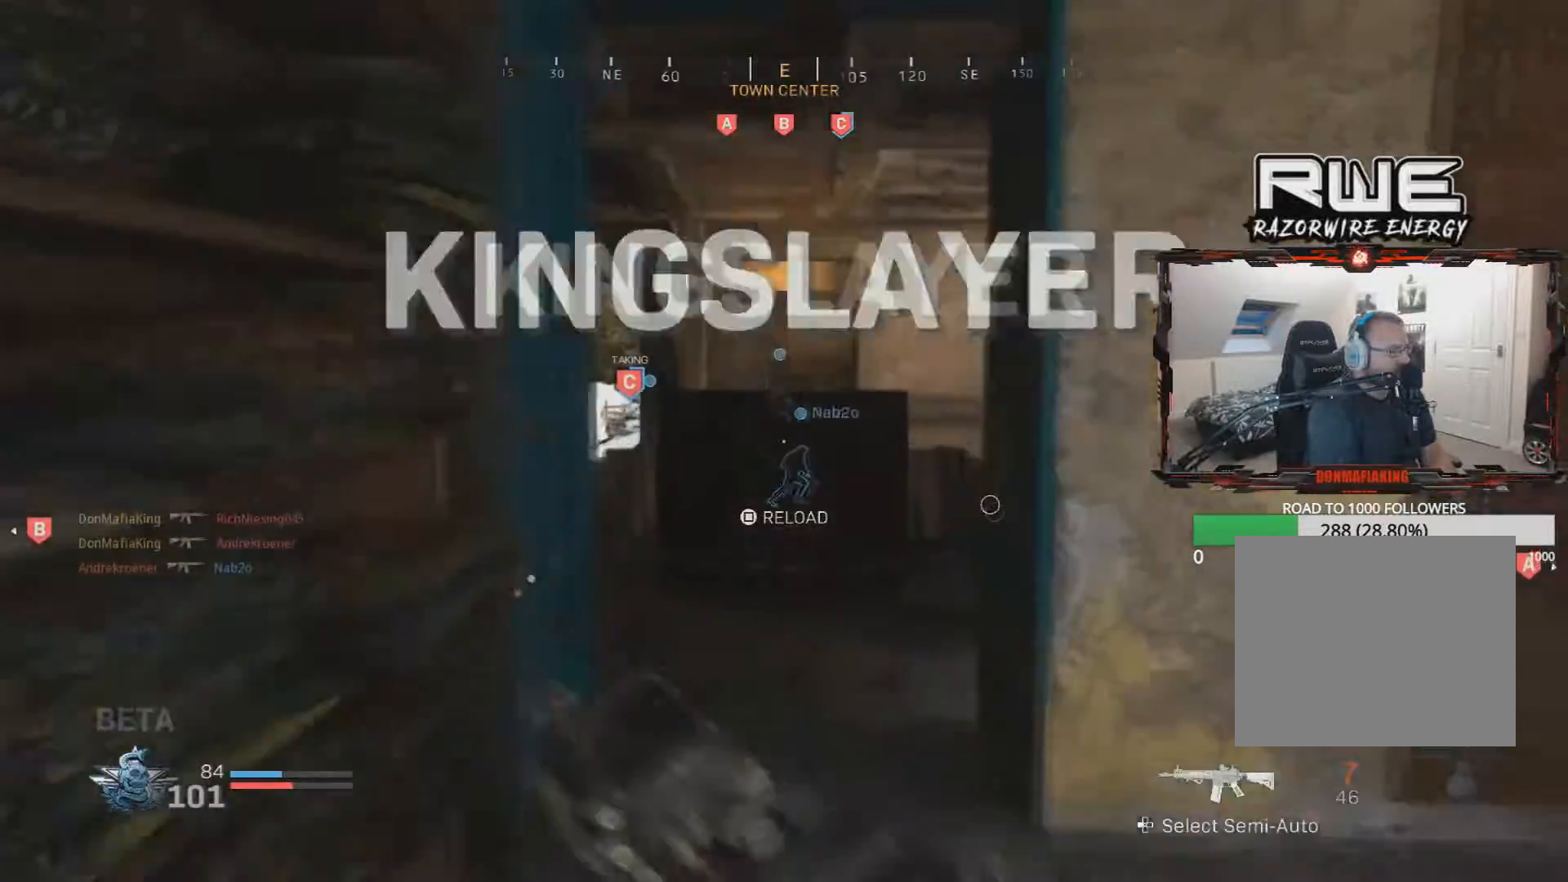
{"buttons": [], "left_stick": "up", "right_stick": "left", "events": [[167, "SQUARE", "down"], [300, "SQUARE", "up"], [367, "right_stick", "left"]]}
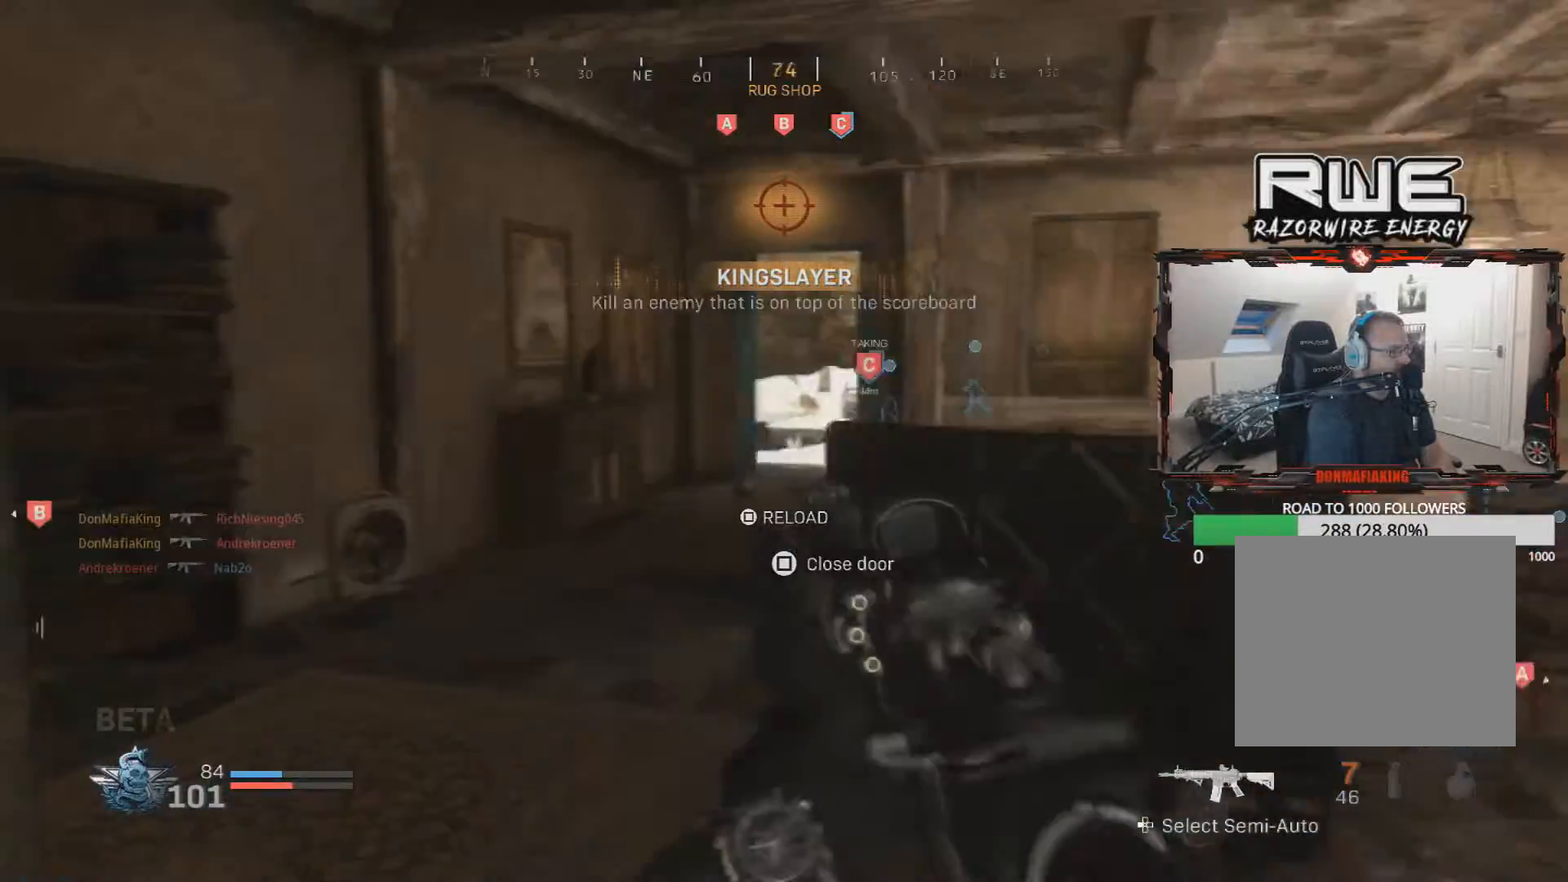
{"buttons": [], "left_stick": "up", "right_stick": "right", "events": [[66, "right_stick", "center"], [316, "right_stick", "right"]]}
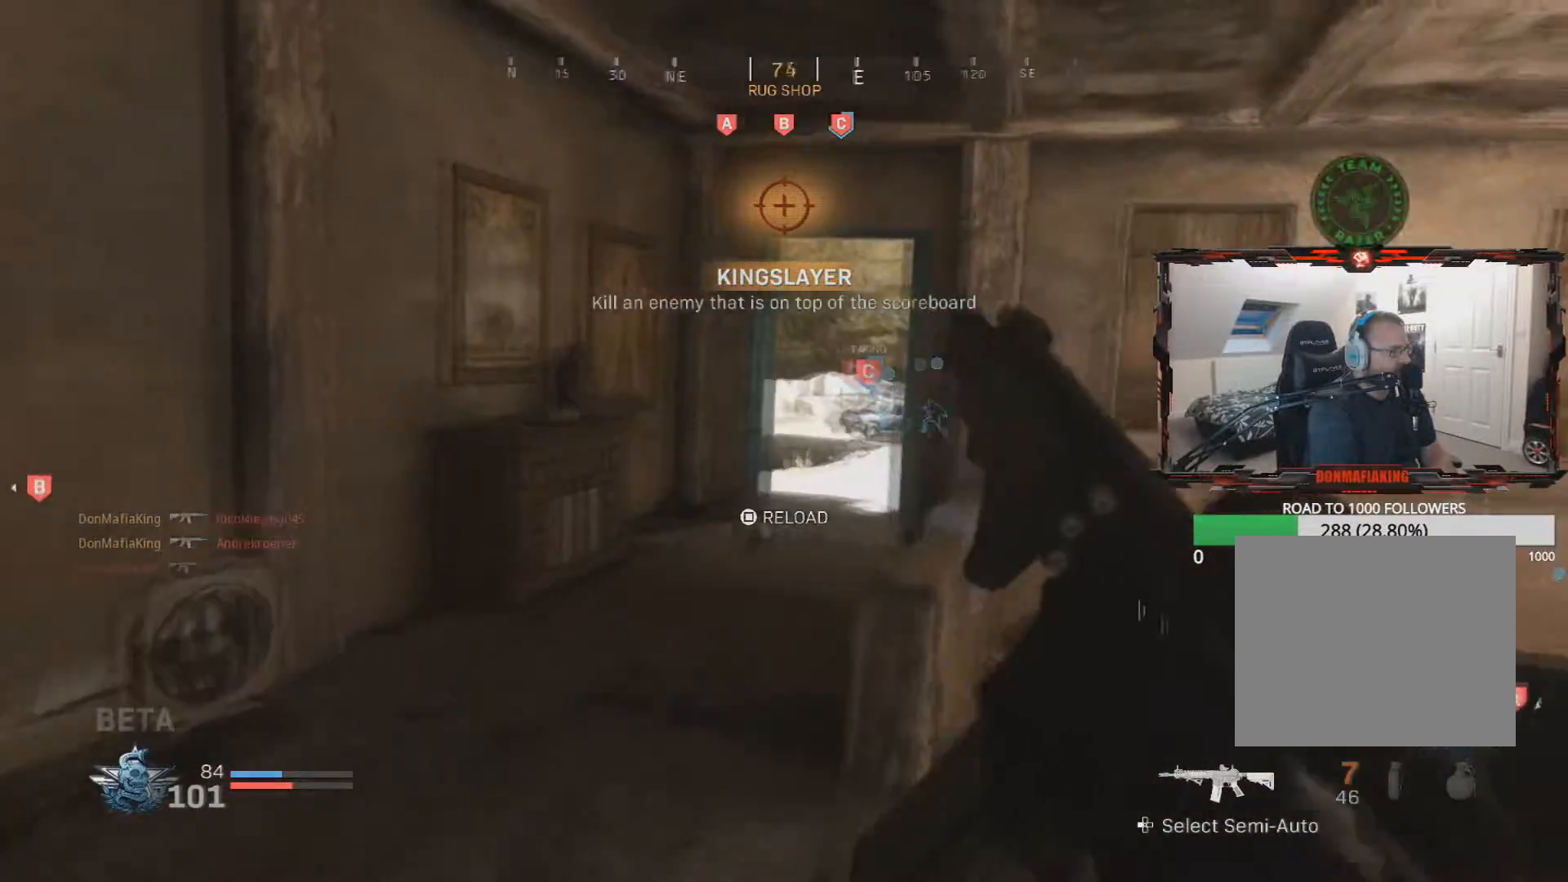
{"buttons": [], "left_stick": "up", "right_stick": "center", "events": [[317, "right_stick", "center"]]}
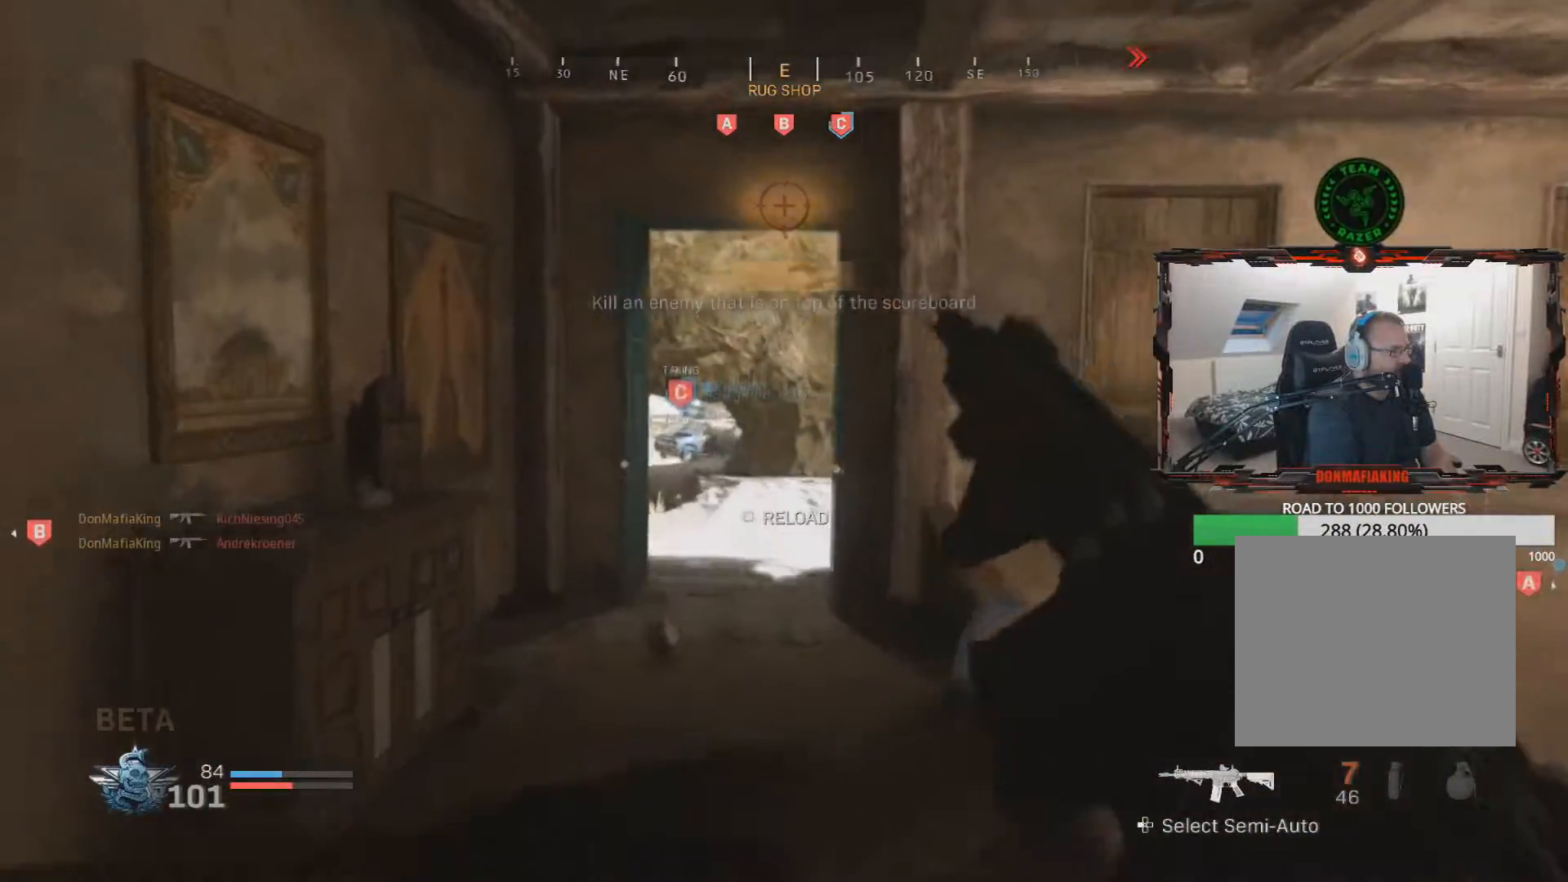
{"buttons": ["L3"], "left_stick": "up", "right_stick": "center", "events": [[16, "L3", "down"]]}